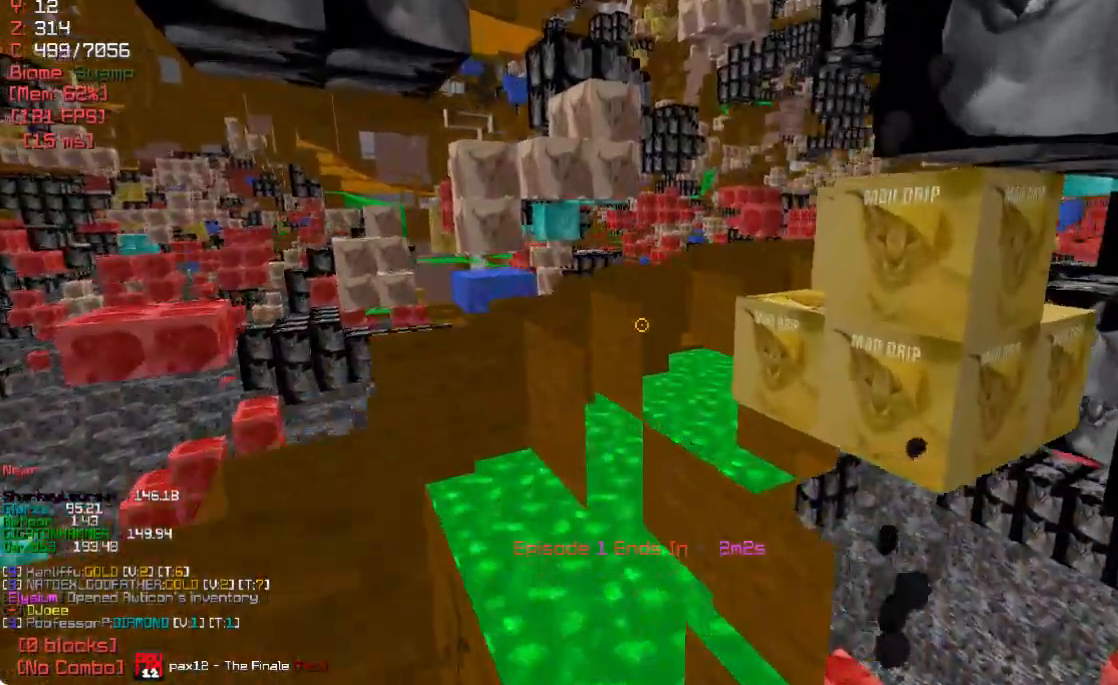
Gameplay with keyboard and mouse; each line is a JSON object with the keys and mouse buttons held at the frame after it. "events" lists presses ("down") and releases ("up") of "a", "d", "s", "w", "mouse_left" and "mouse_right" between this image and that frame as [ms after this image, input, new state], when the widget could be followed in between. "mouse_left", "mouse_right" = the "left", "right" buttons of the "mouse" list. No other keys are recorded. Fast repeated clicks can show as one long hold. Mouse movement is not recorded.
{"keys": ["a"], "mouse": [], "events": [[67, "a", "down"], [83, "w", "up"]]}
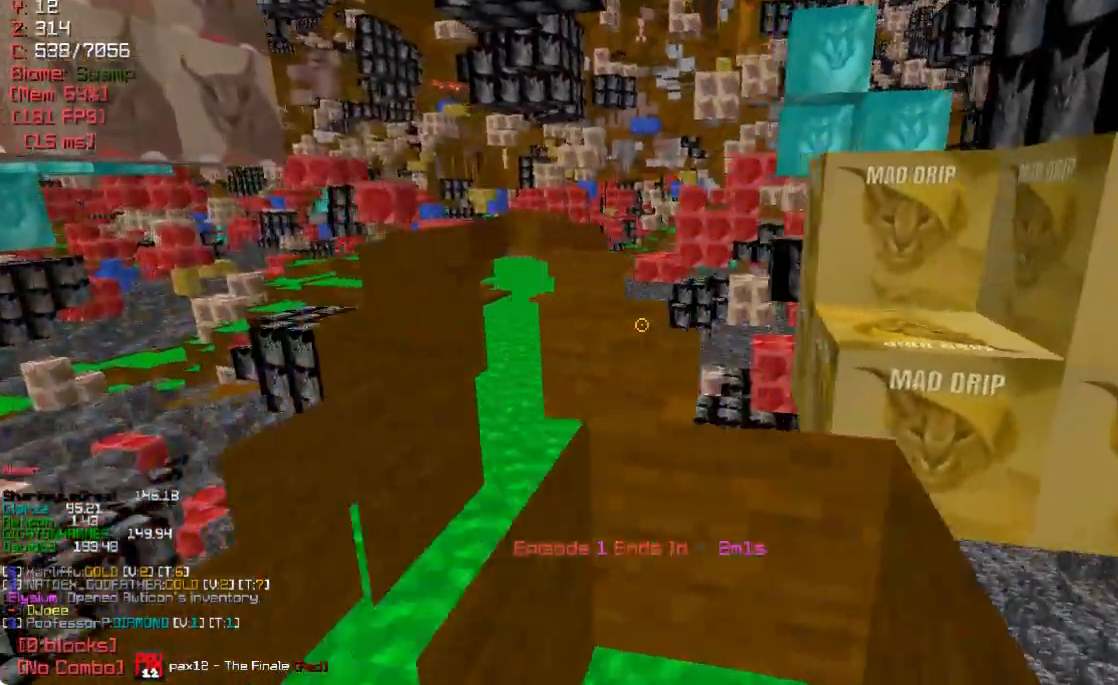
{"keys": ["w"], "mouse": [], "events": [[50, "w", "down"], [67, "a", "up"], [283, "w", "up"], [450, "w", "down"]]}
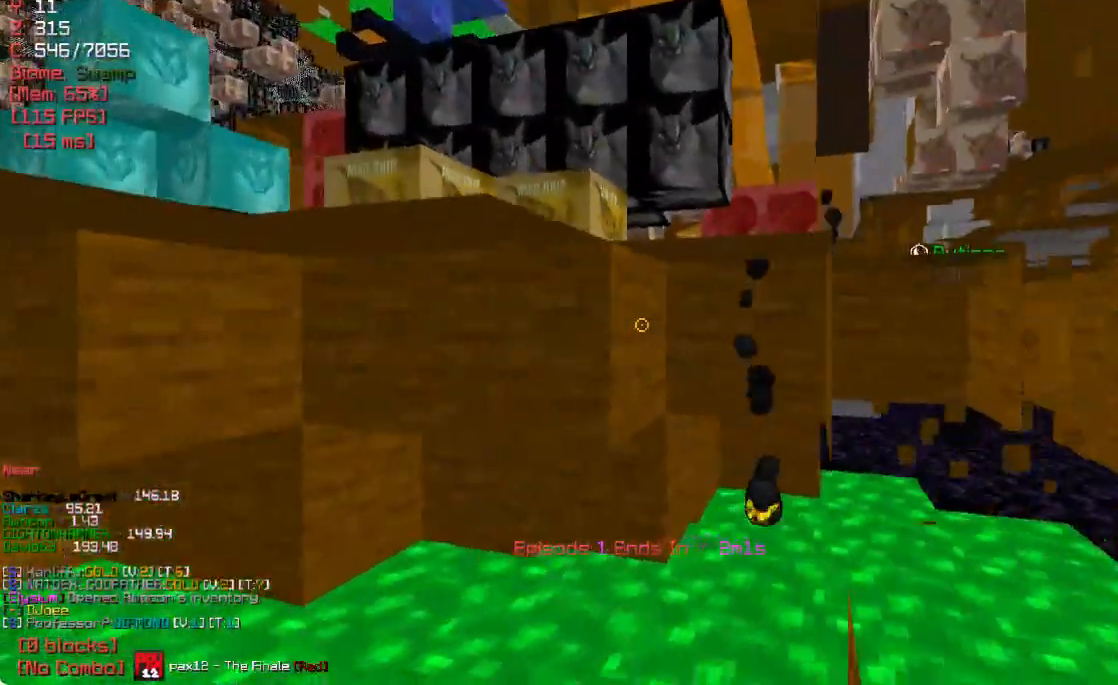
{"keys": ["d"], "mouse": [], "events": [[50, "d", "down"], [133, "w", "up"]]}
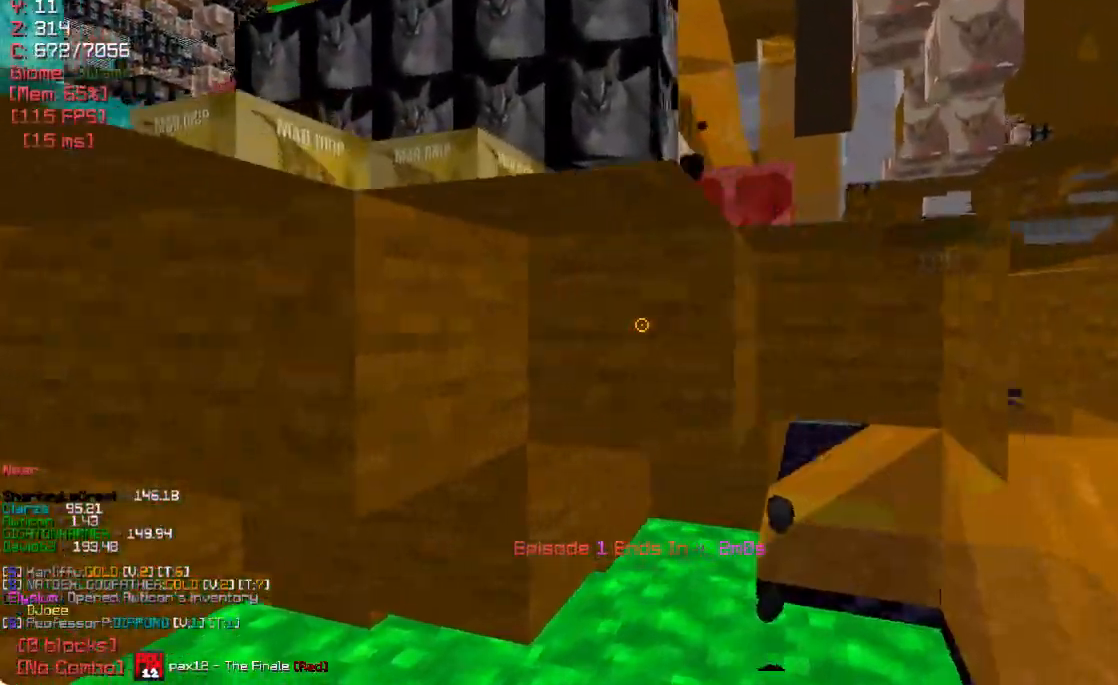
{"keys": [], "mouse": [], "events": [[83, "d", "up"], [150, "w", "down"], [267, "w", "up"]]}
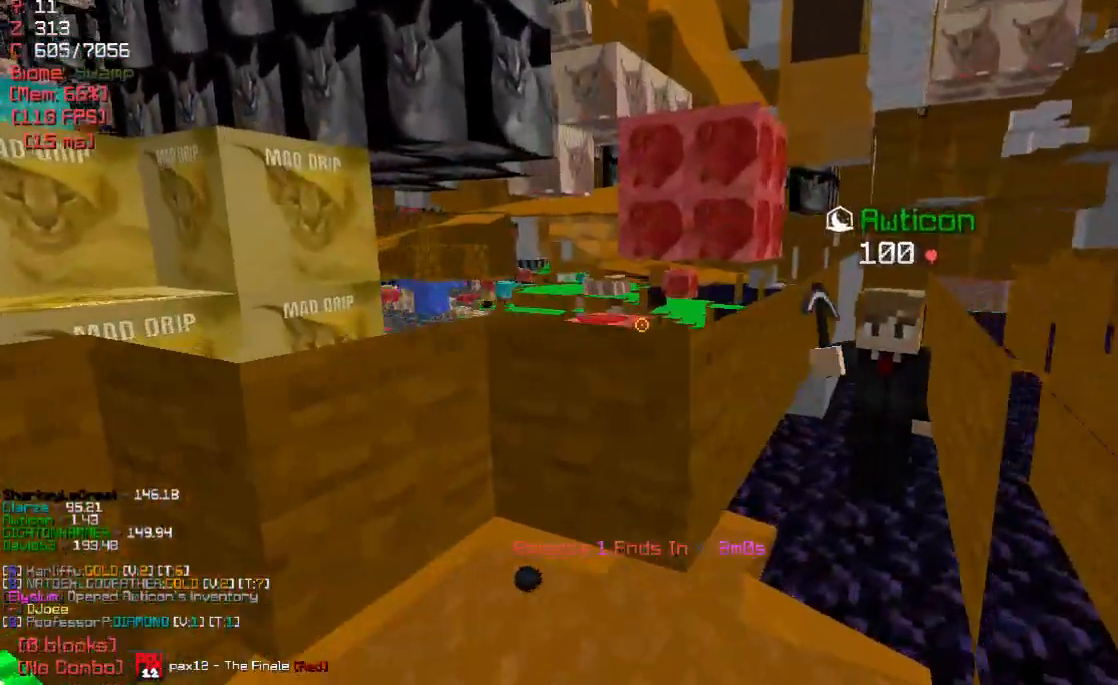
{"keys": [], "mouse": [], "events": []}
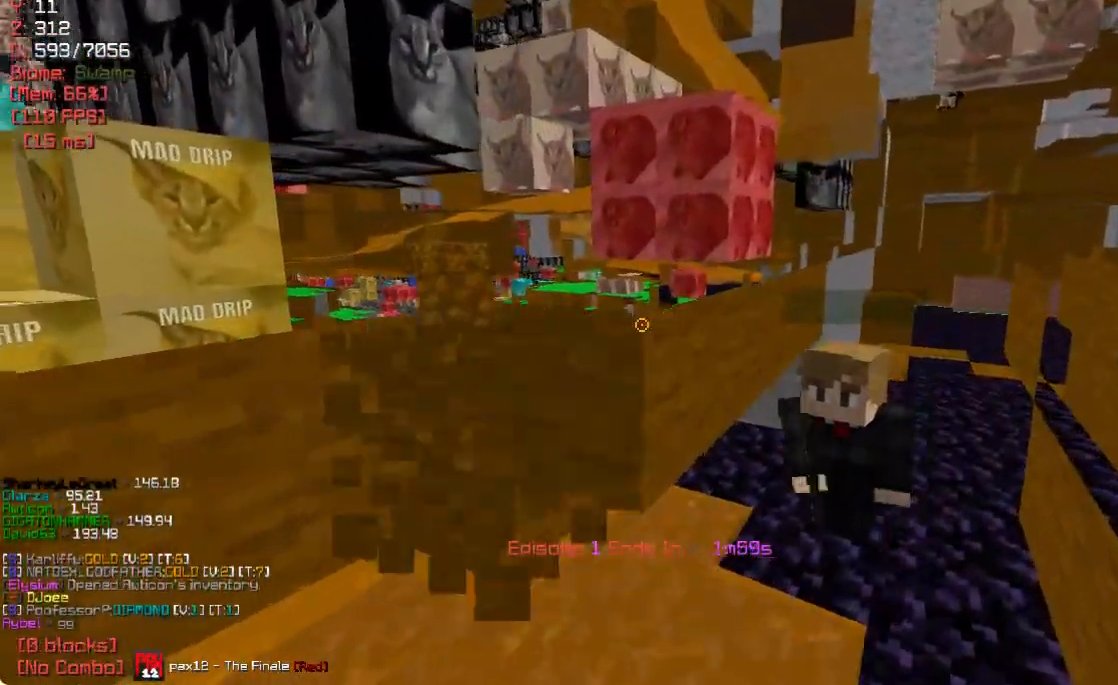
{"keys": [], "mouse": [], "events": []}
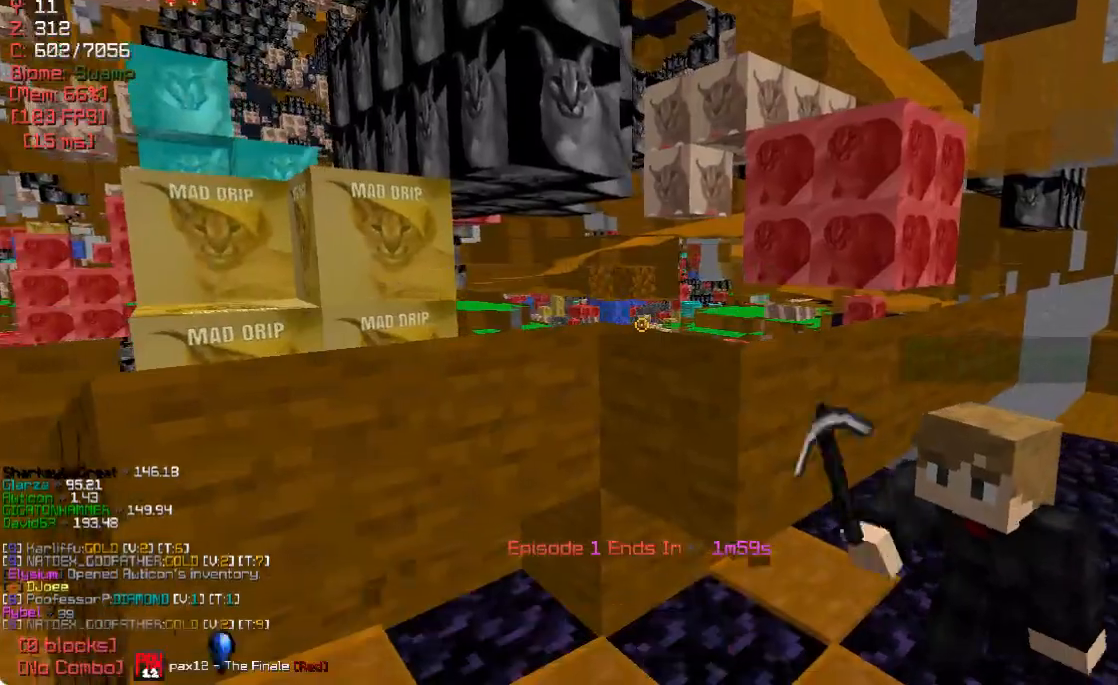
{"keys": [], "mouse": [], "events": []}
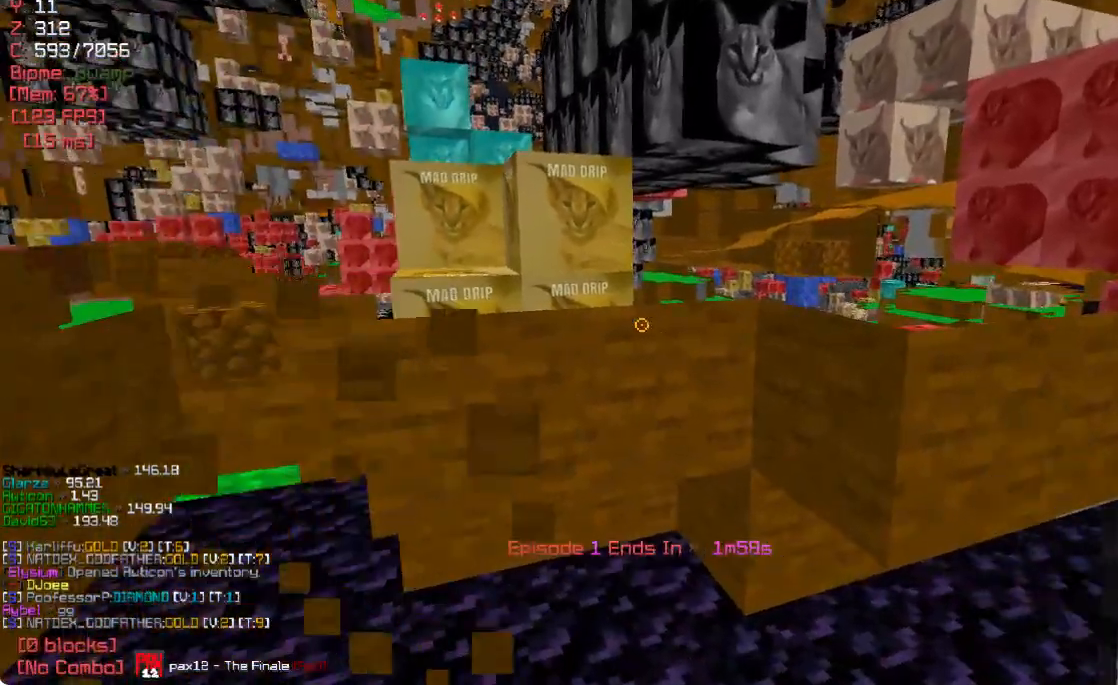
{"keys": [], "mouse": [], "events": [[233, "s", "down"], [417, "s", "up"]]}
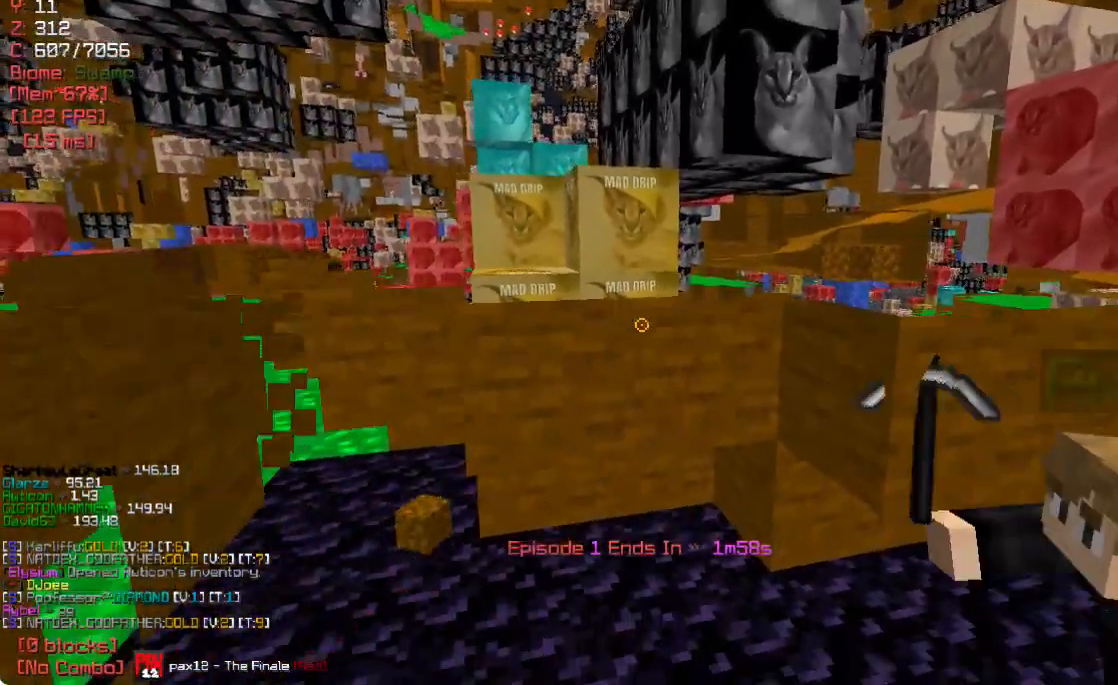
{"keys": [], "mouse": [], "events": []}
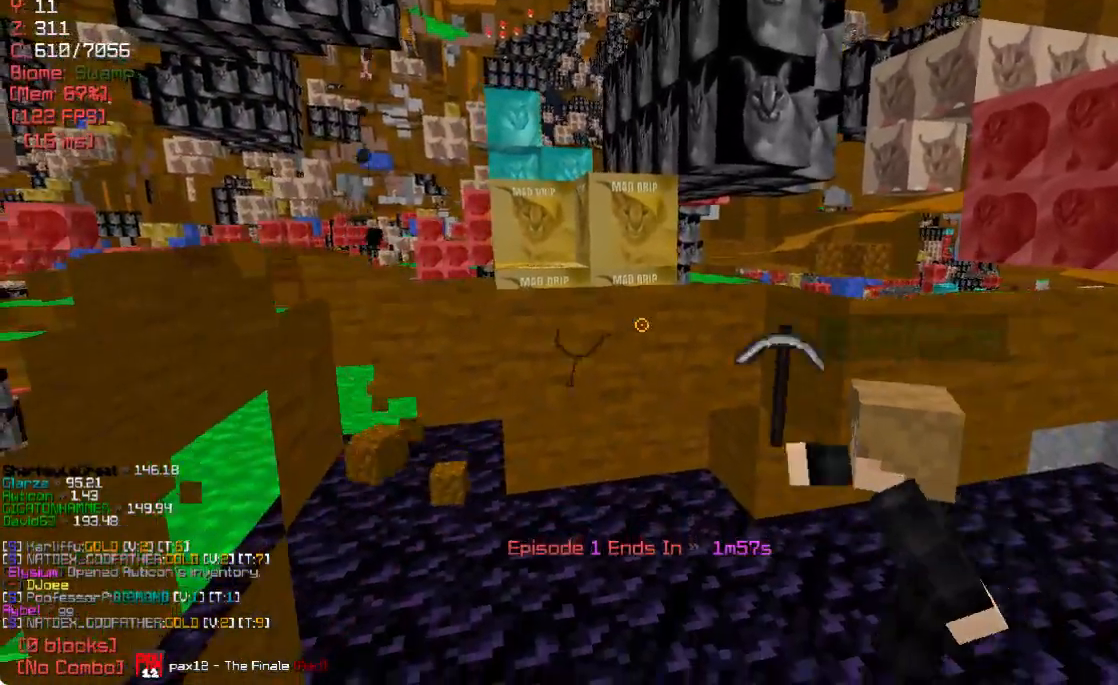
{"keys": [], "mouse": [], "events": [[33, "a", "down"], [100, "w", "down"], [233, "w", "up"], [283, "a", "up"]]}
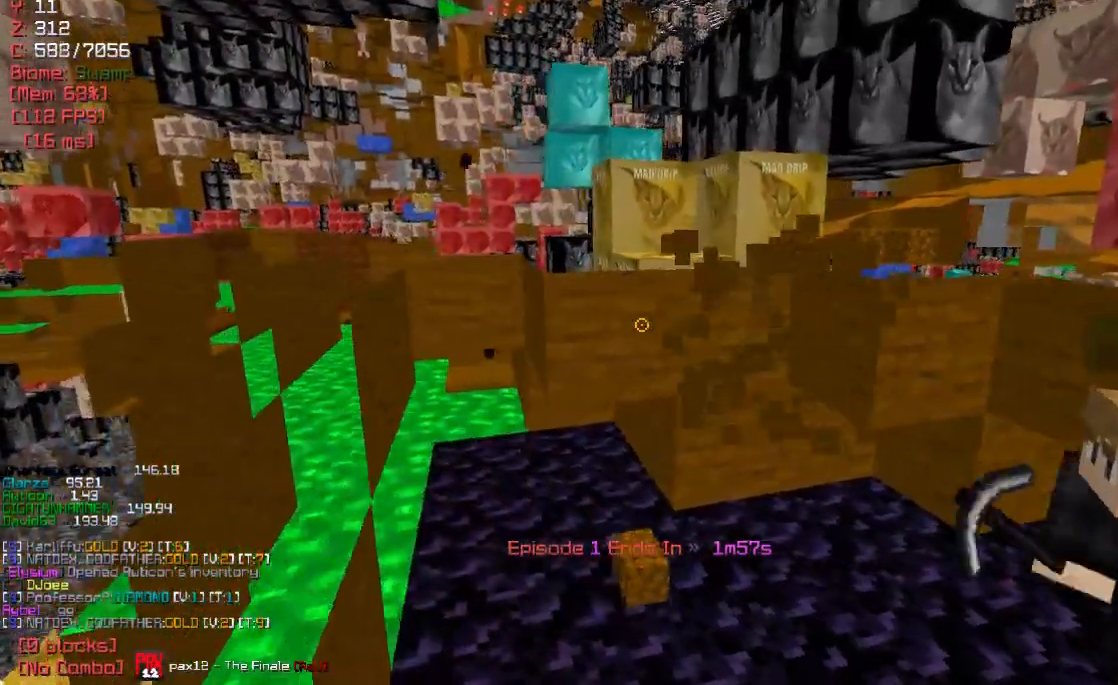
{"keys": [], "mouse": [], "events": [[217, "w", "down"], [300, "w", "up"]]}
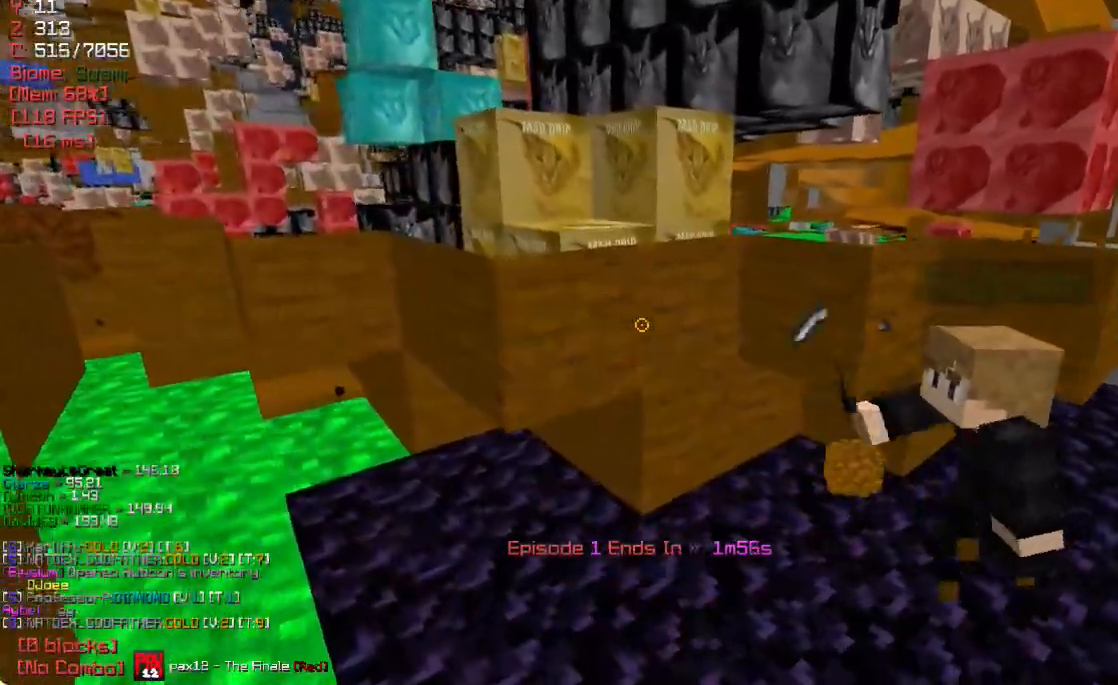
{"keys": [], "mouse": [], "events": []}
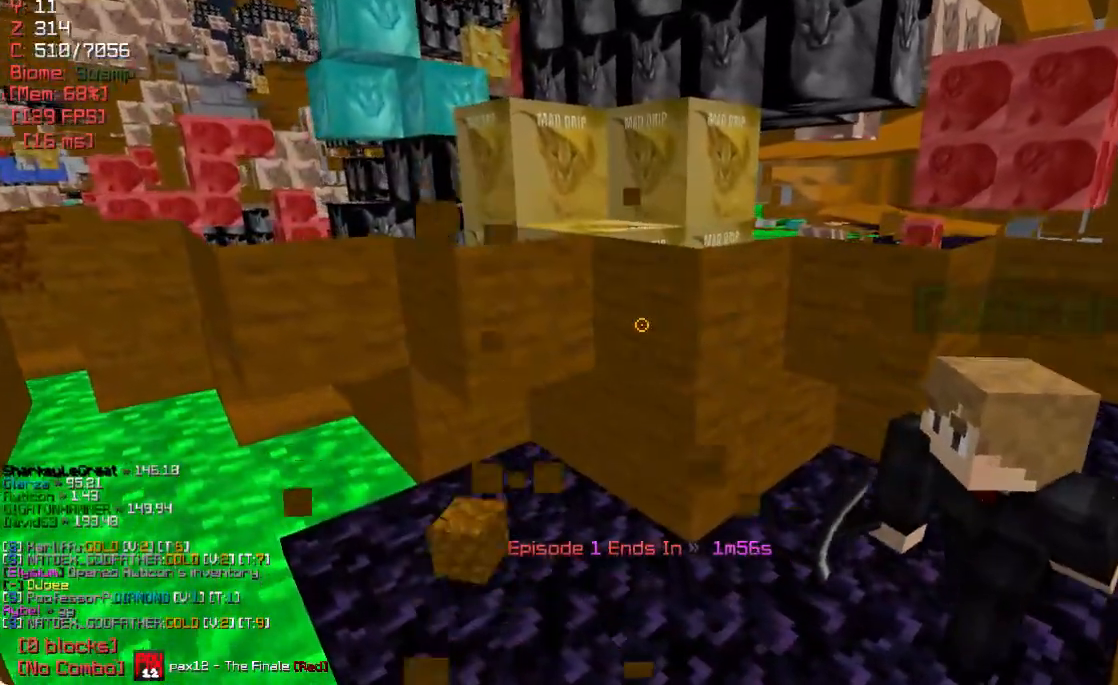
{"keys": [], "mouse": [], "events": []}
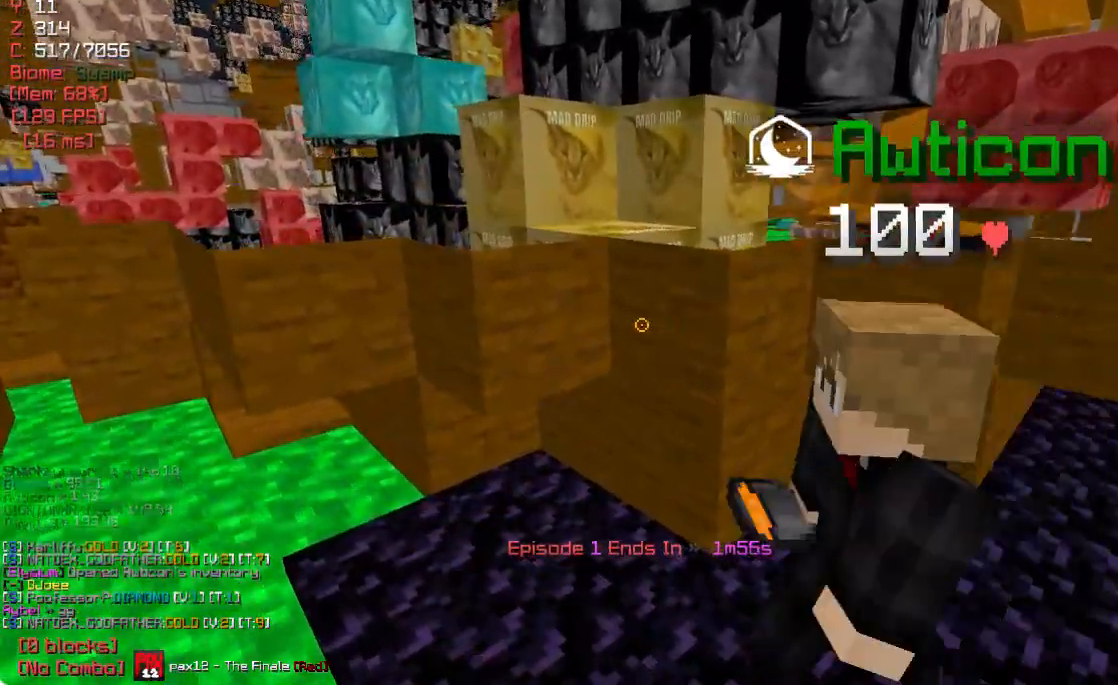
{"keys": ["a"], "mouse": [], "events": [[417, "a", "down"]]}
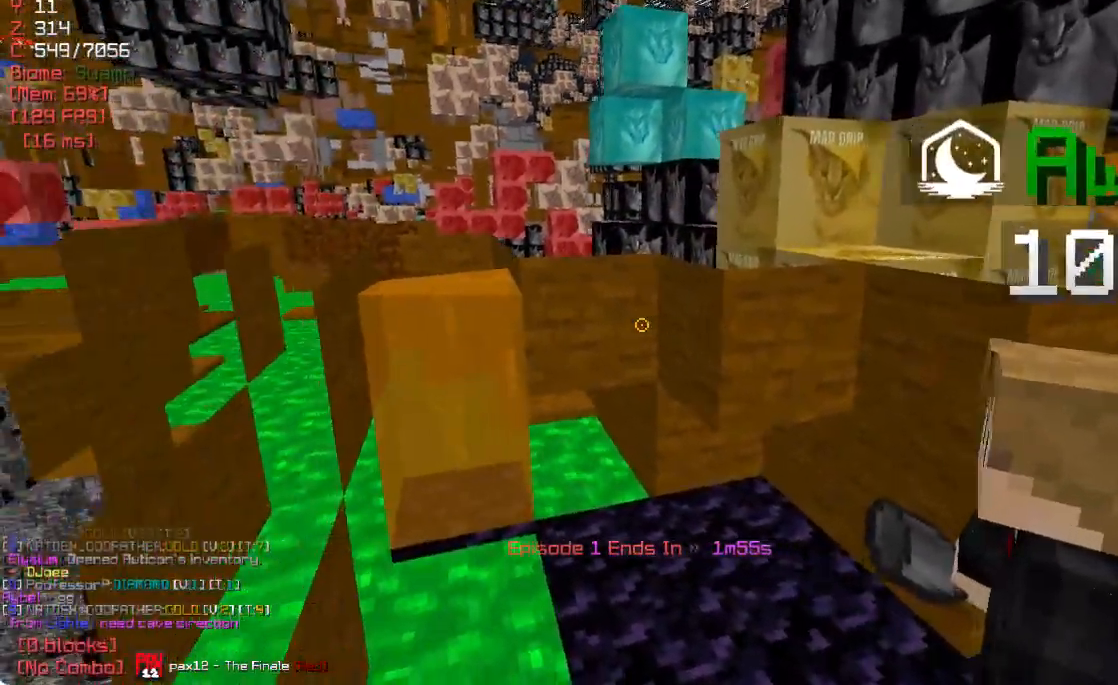
{"keys": ["w"], "mouse": [], "events": [[117, "a", "up"], [450, "w", "down"]]}
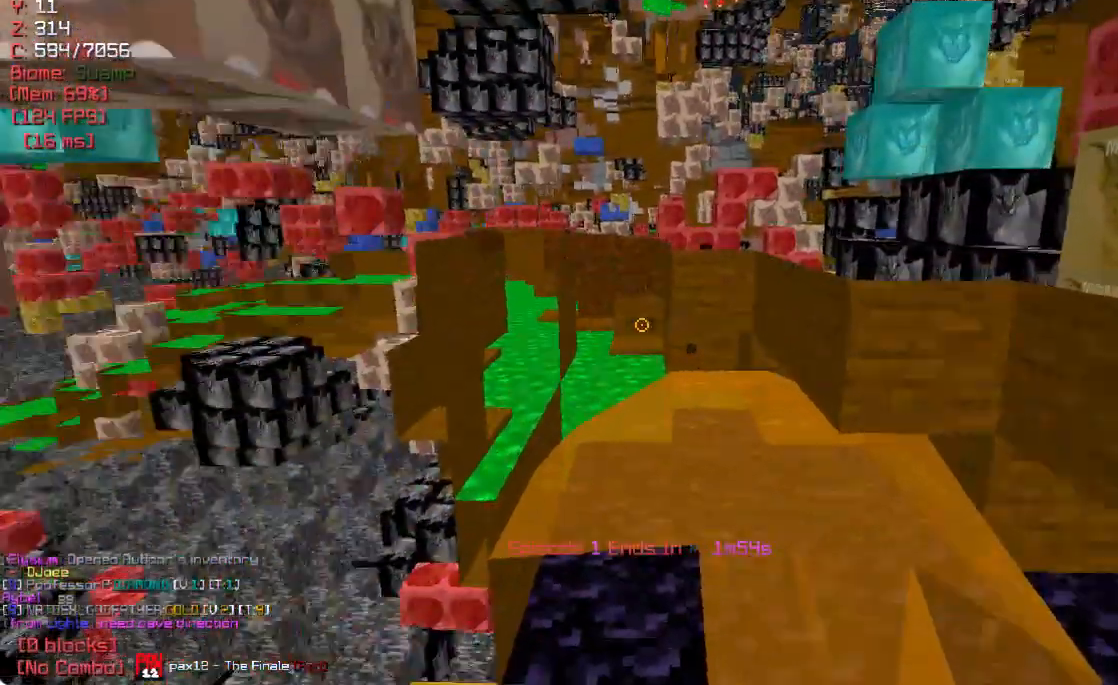
{"keys": ["d", "w"], "mouse": [], "events": [[50, "a", "down"], [183, "a", "up"], [383, "d", "down"]]}
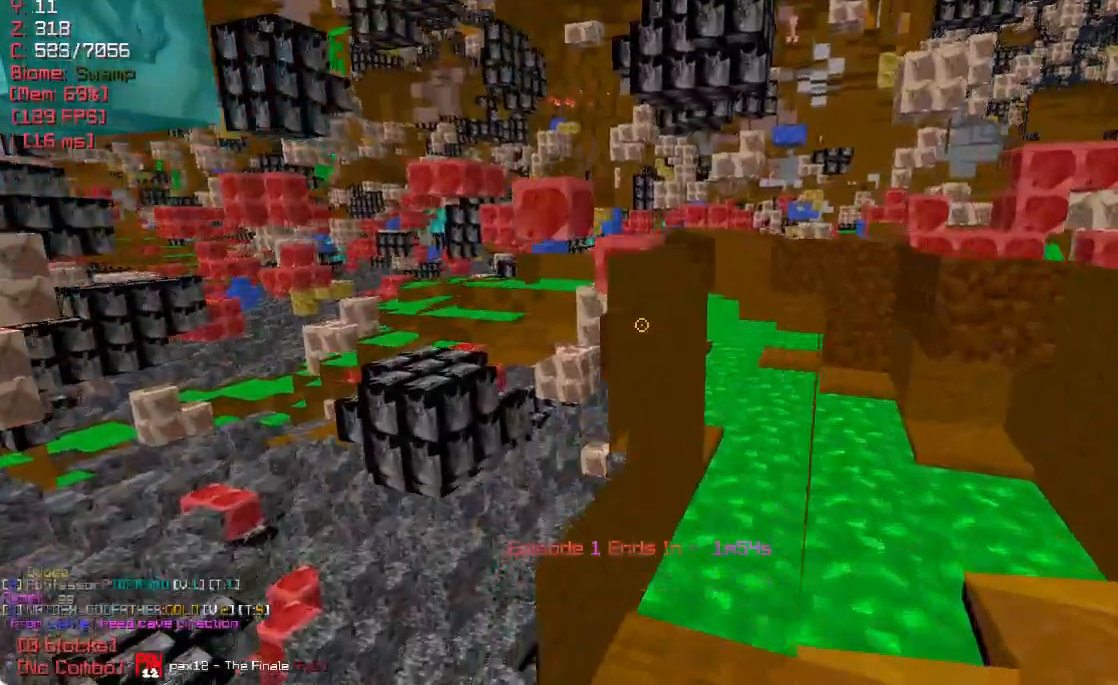
{"keys": ["a"], "mouse": [], "events": [[183, "d", "up"], [467, "w", "up"], [500, "a", "down"]]}
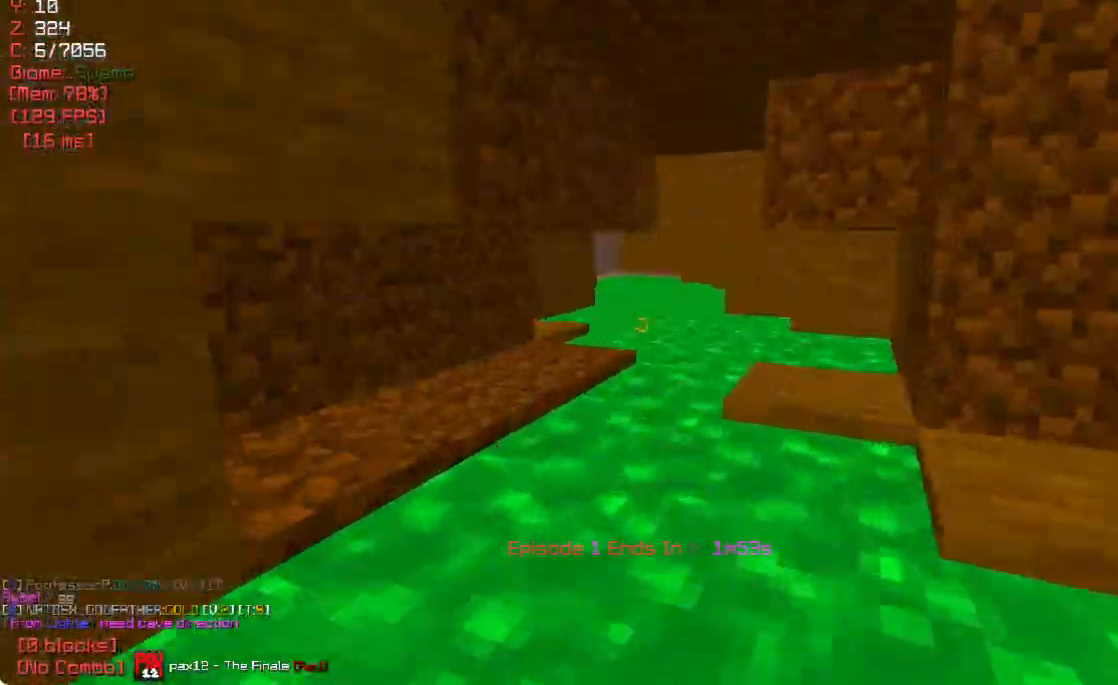
{"keys": ["w"], "mouse": [], "events": [[117, "a", "up"], [317, "w", "down"]]}
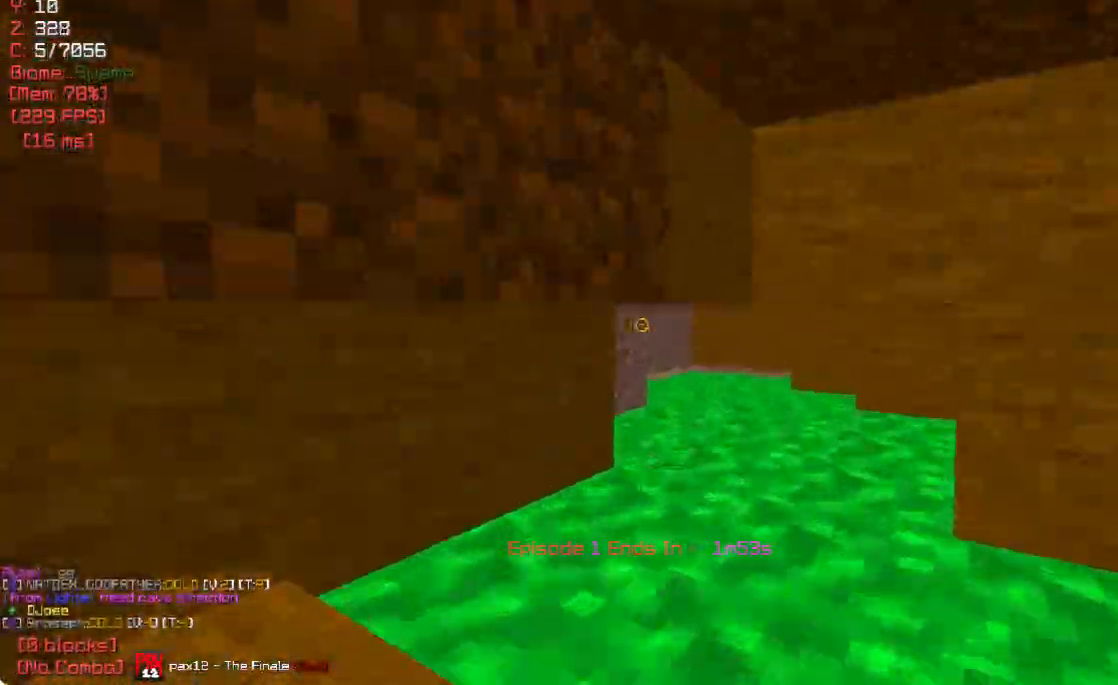
{"keys": [], "mouse": [], "events": [[233, "w", "up"]]}
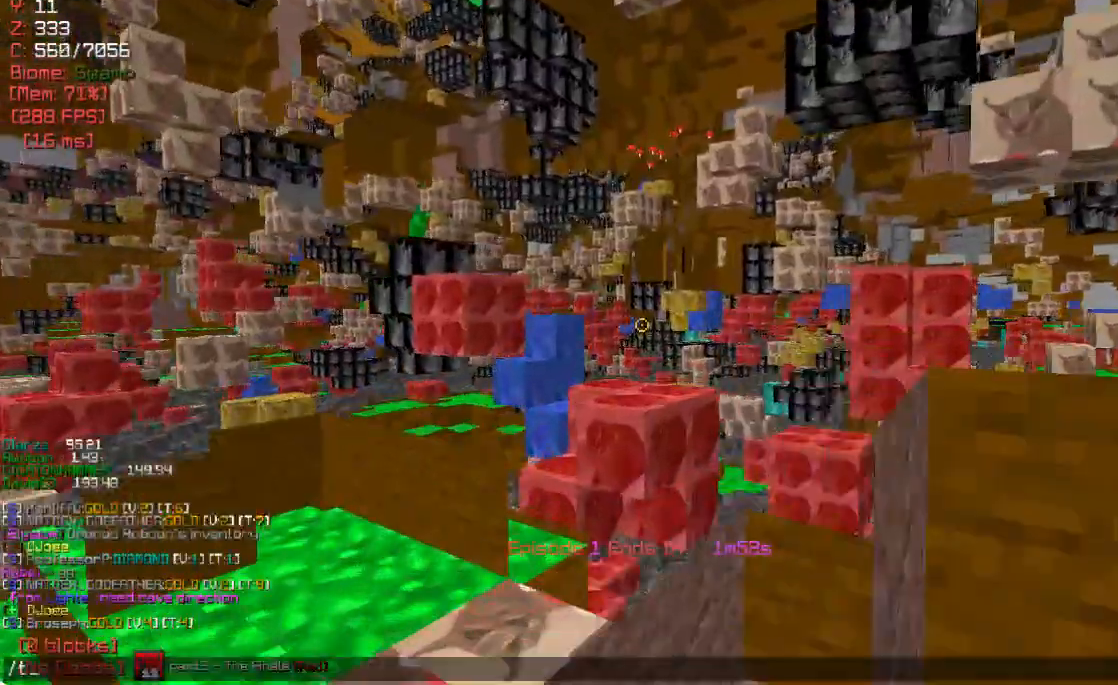
{"keys": [], "mouse": [], "events": []}
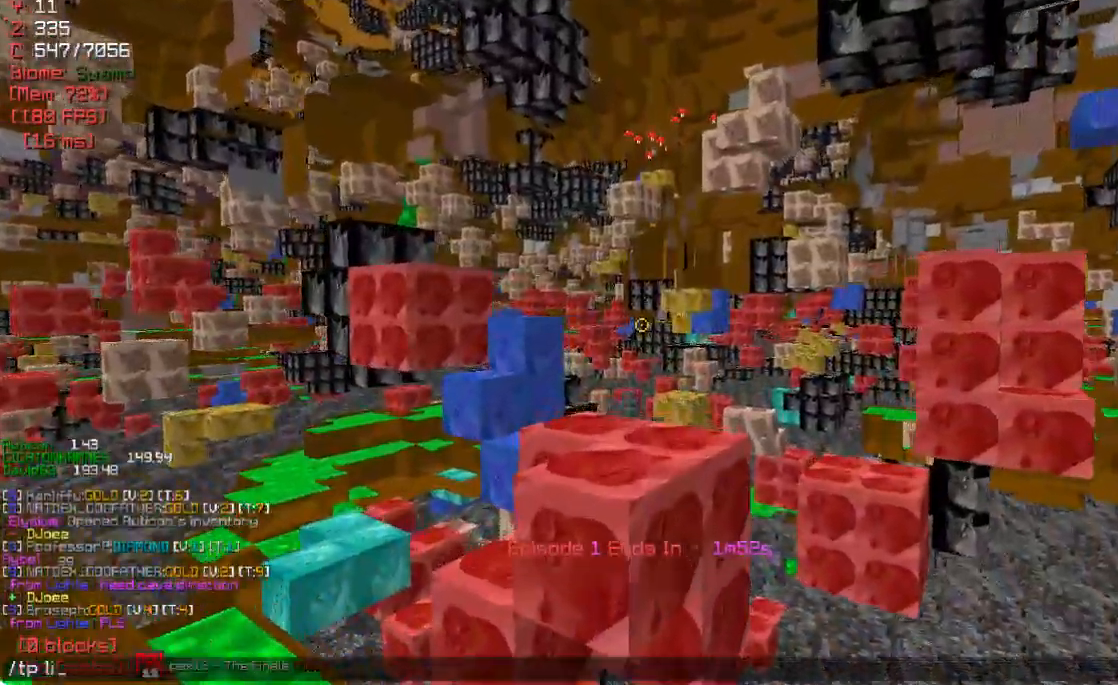
{"keys": [], "mouse": [], "events": []}
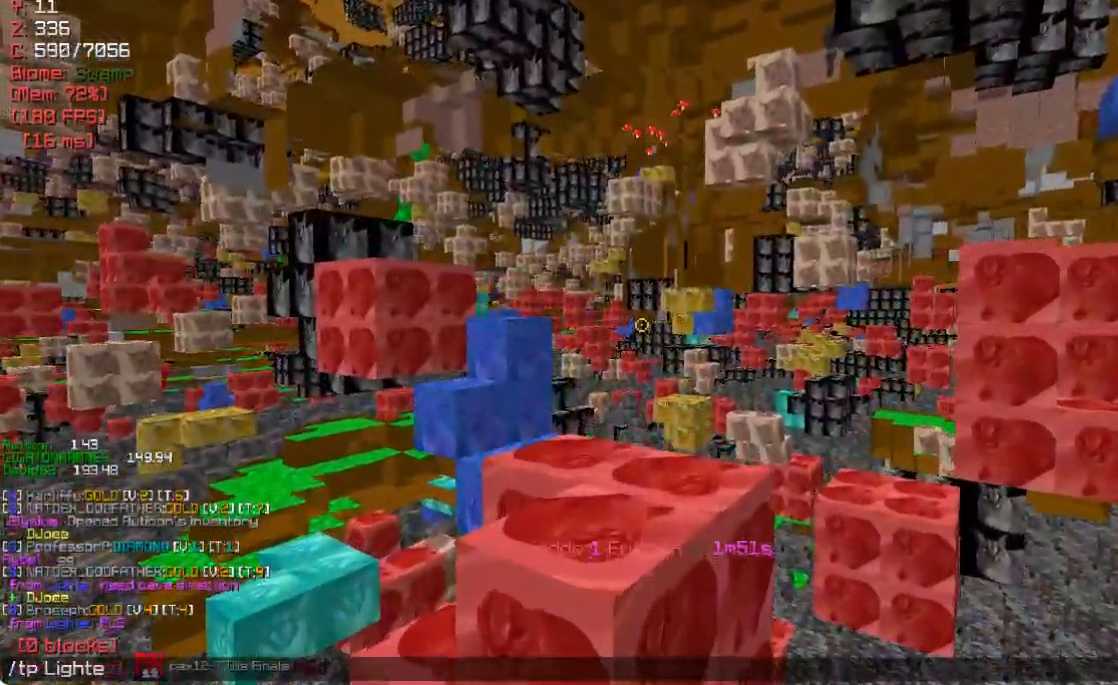
{"keys": ["s"], "mouse": [], "events": [[283, "s", "down"]]}
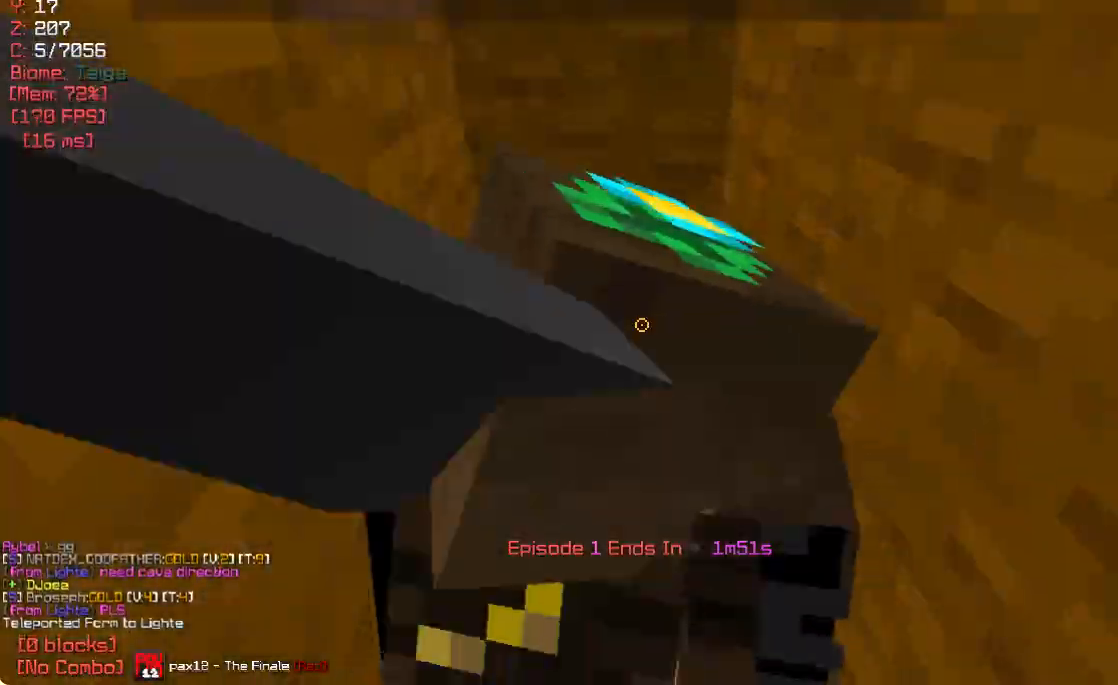
{"keys": ["a", "w"], "mouse": [], "events": [[100, "s", "up"], [350, "w", "down"], [483, "a", "down"]]}
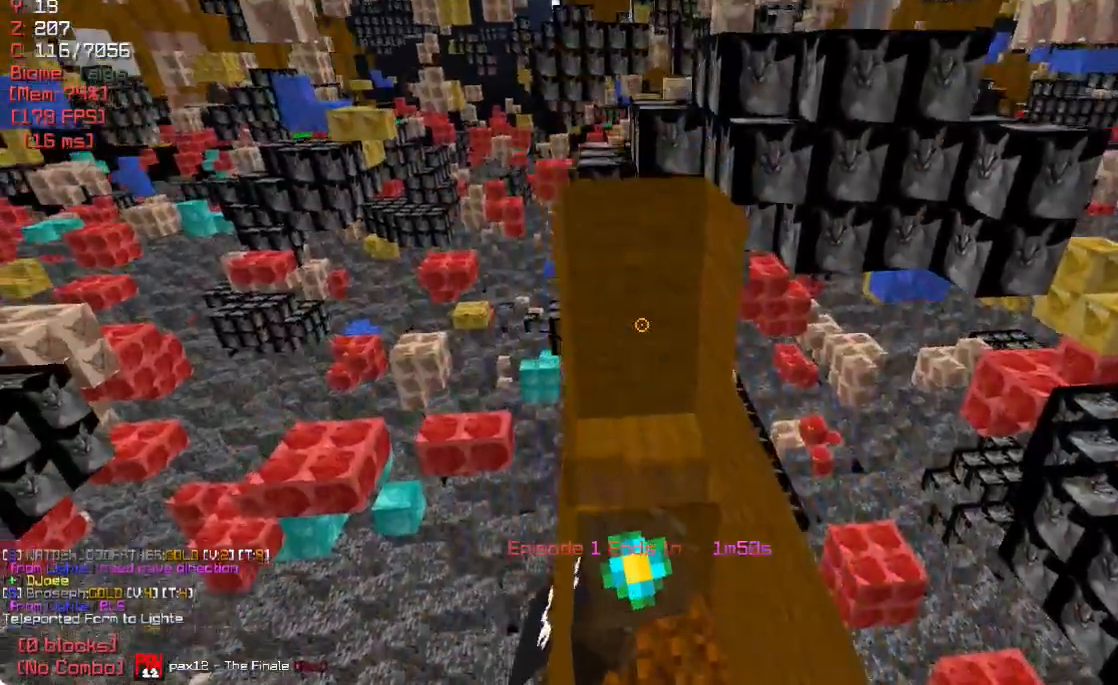
{"keys": [], "mouse": [], "events": [[300, "w", "up"], [367, "a", "up"], [417, "d", "down"], [500, "d", "up"]]}
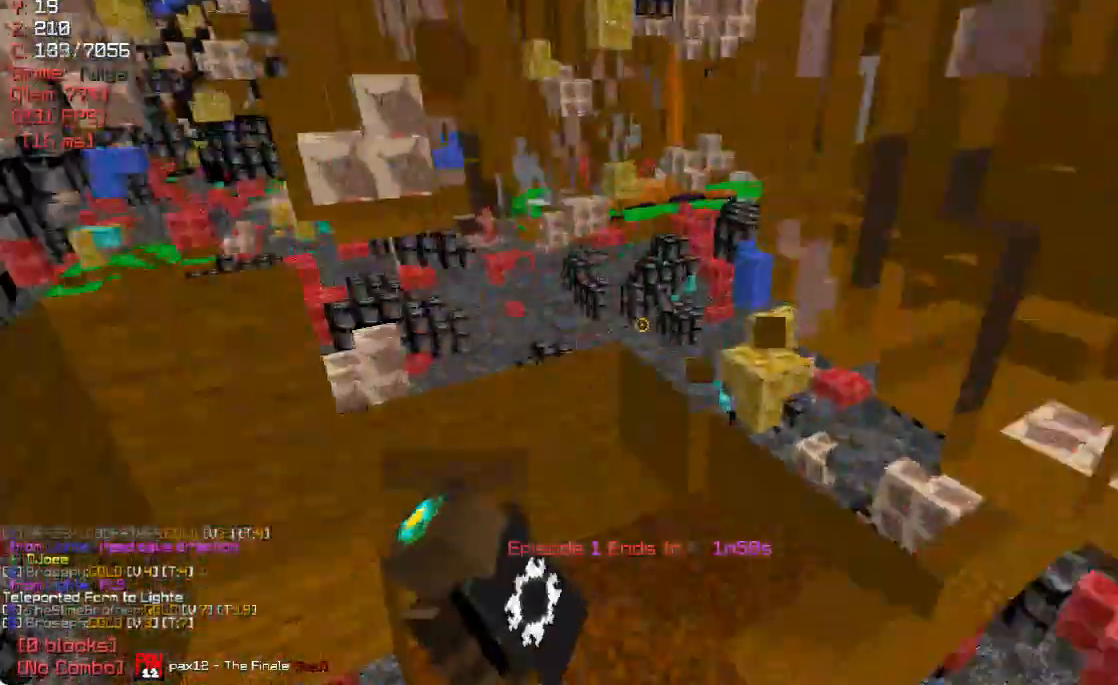
{"keys": ["a"], "mouse": [], "events": [[67, "w", "down"], [450, "a", "down"], [450, "w", "up"]]}